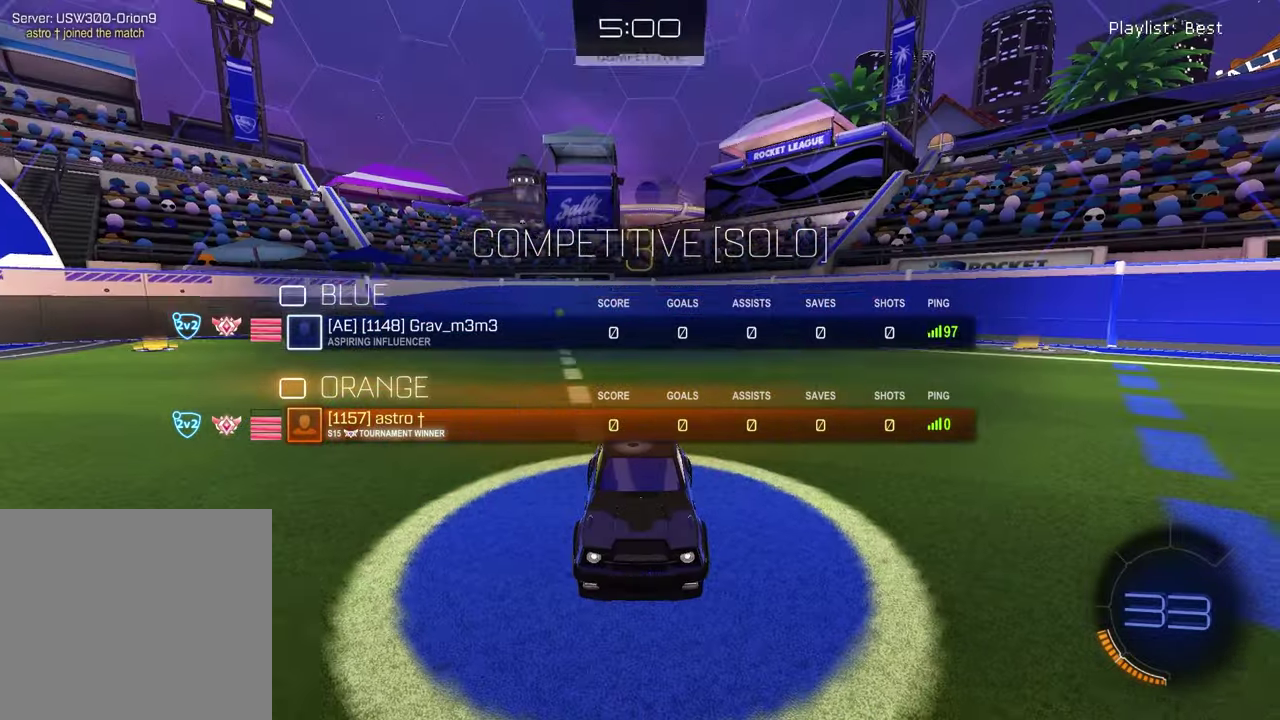
Gameplay with a controller (PlayStation layout); each line is a JSON object with the inputs held at the frame after it. "events" lists button and stick changes between this image and that frame as [ms after this image, input, new state], when the widget could be followed in between.
{"buttons": ["L2", "SELECT"], "left_stick": "center", "right_stick": "center", "events": [[50, "R3", "up"], [150, "R3", "down"], [200, "R3", "up"]]}
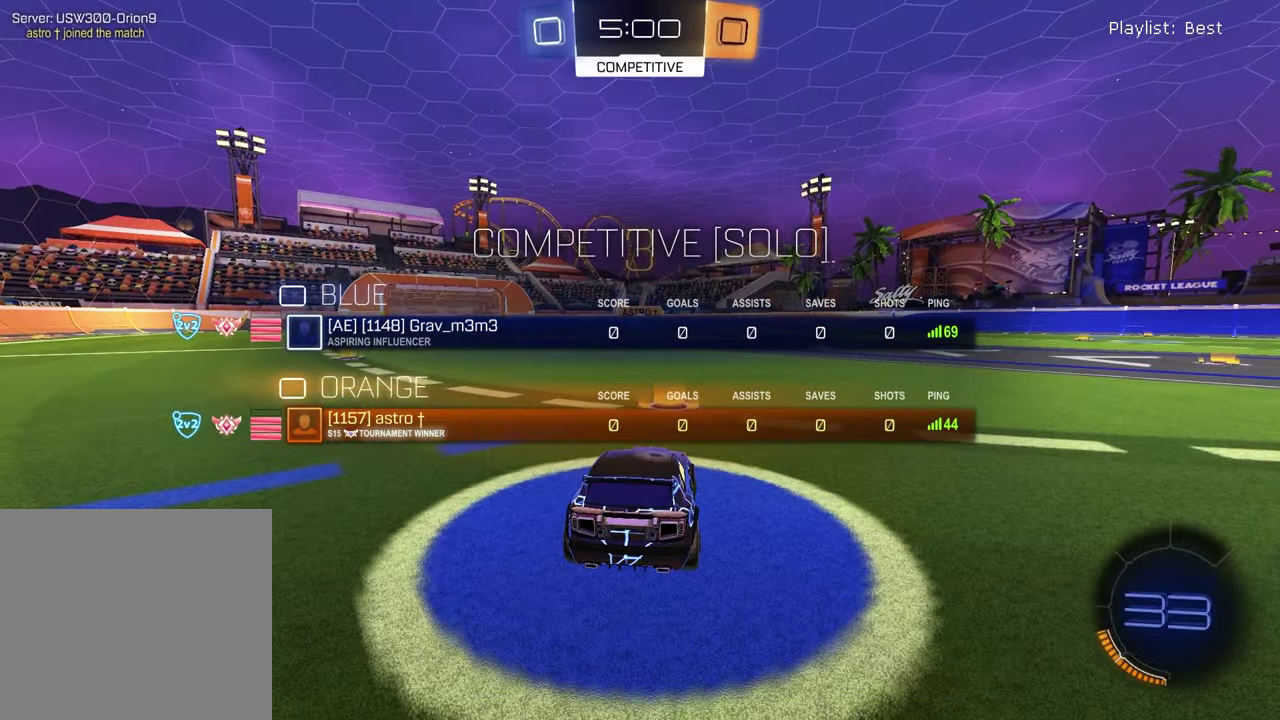
{"buttons": ["L2", "SELECT"], "left_stick": "center", "right_stick": "center", "events": [[200, "R3", "down"], [283, "R3", "up"], [350, "R3", "down"], [417, "R3", "up"]]}
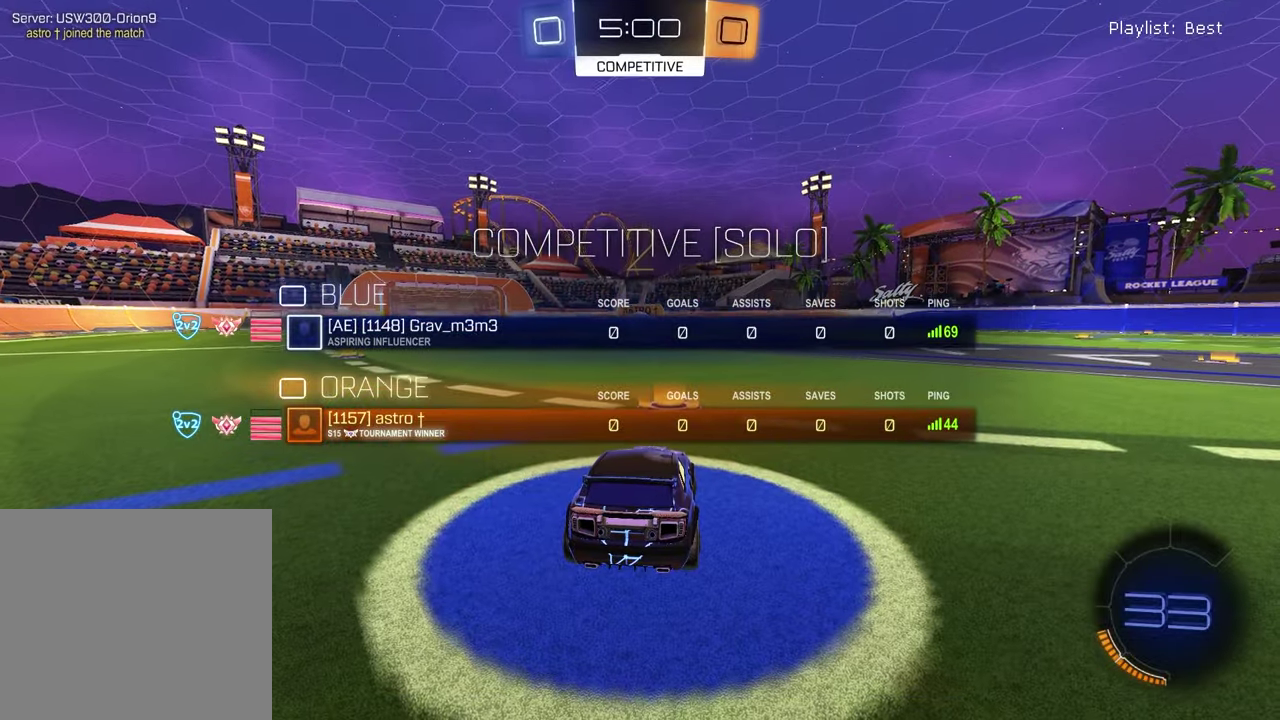
{"buttons": ["TRIANGLE"], "left_stick": "center", "right_stick": "center", "events": [[183, "right_stick", "up-right"], [200, "R3", "down"], [267, "R3", "up"], [283, "right_stick", "center"], [450, "L2", "up"], [450, "SELECT", "up"], [467, "TRIANGLE", "down"]]}
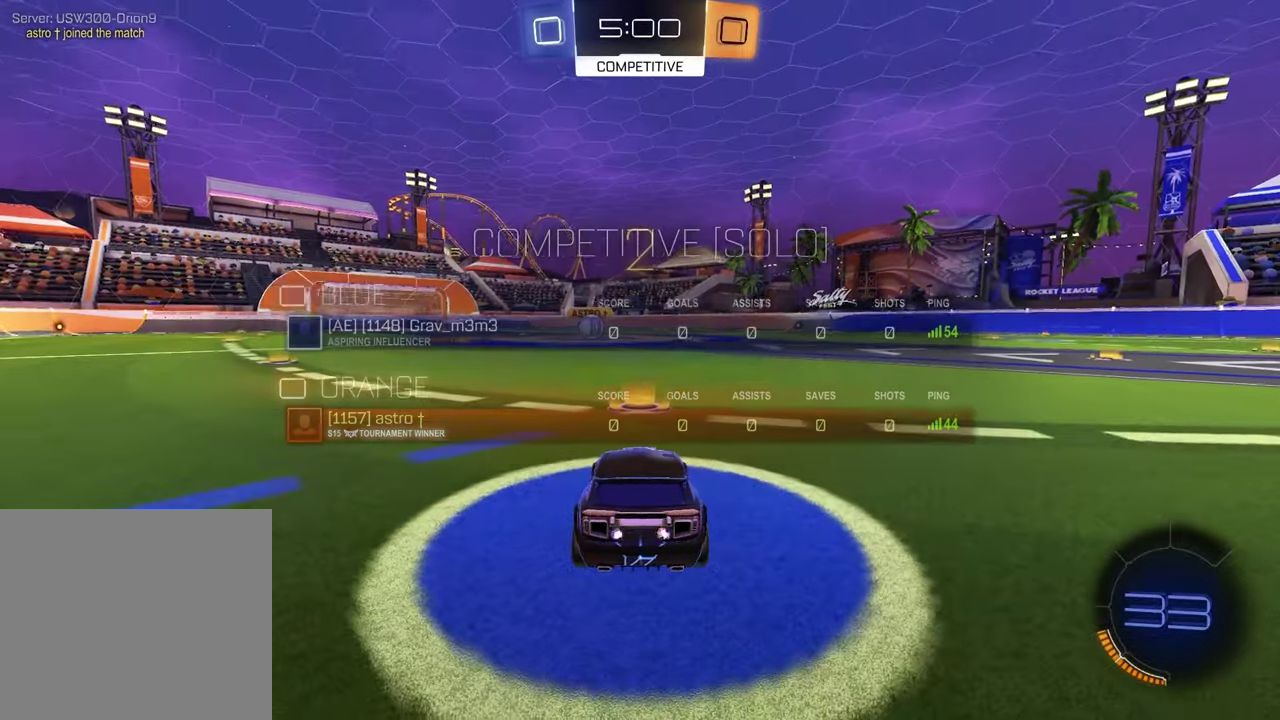
{"buttons": [], "left_stick": "left", "right_stick": "center", "events": [[83, "TRIANGLE", "up"], [183, "left_stick", "left"], [317, "left_stick", "up-right"], [450, "left_stick", "left"]]}
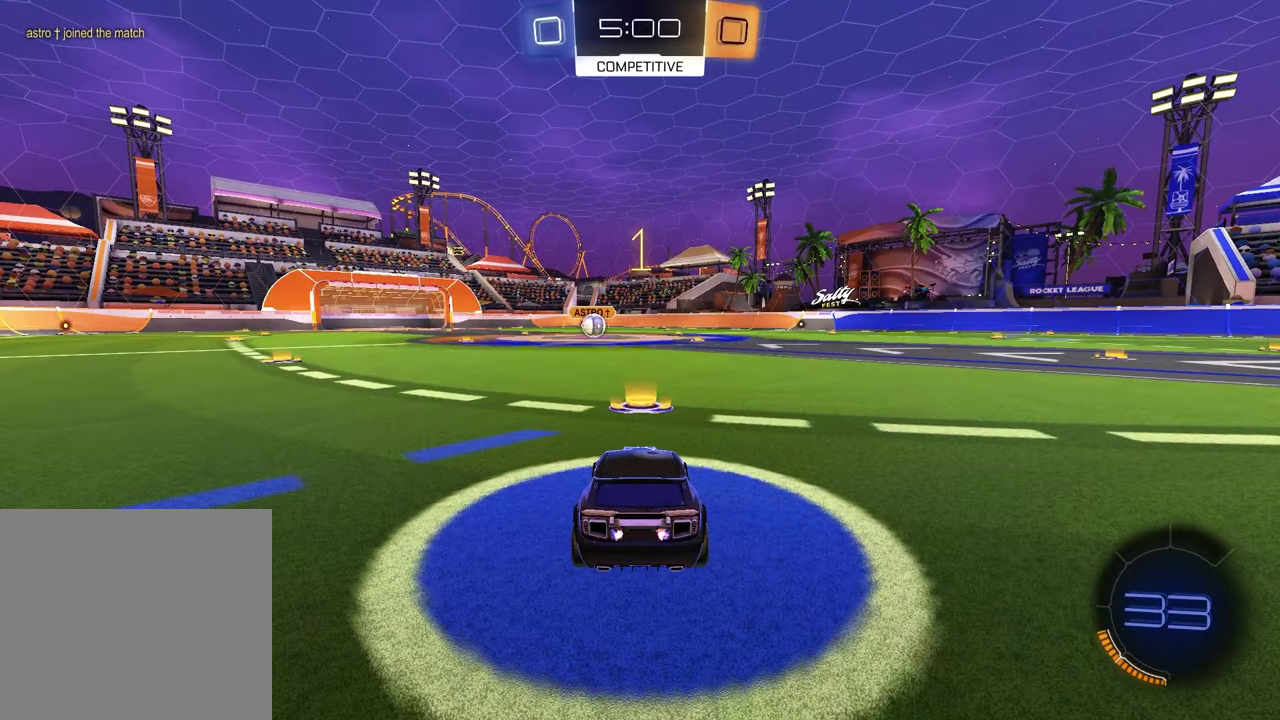
{"buttons": ["R1"], "left_stick": "center", "right_stick": "center", "events": [[83, "left_stick", "up-right"], [167, "left_stick", "right"], [233, "left_stick", "center"], [317, "R1", "down"], [350, "TRIANGLE", "down"], [483, "TRIANGLE", "up"]]}
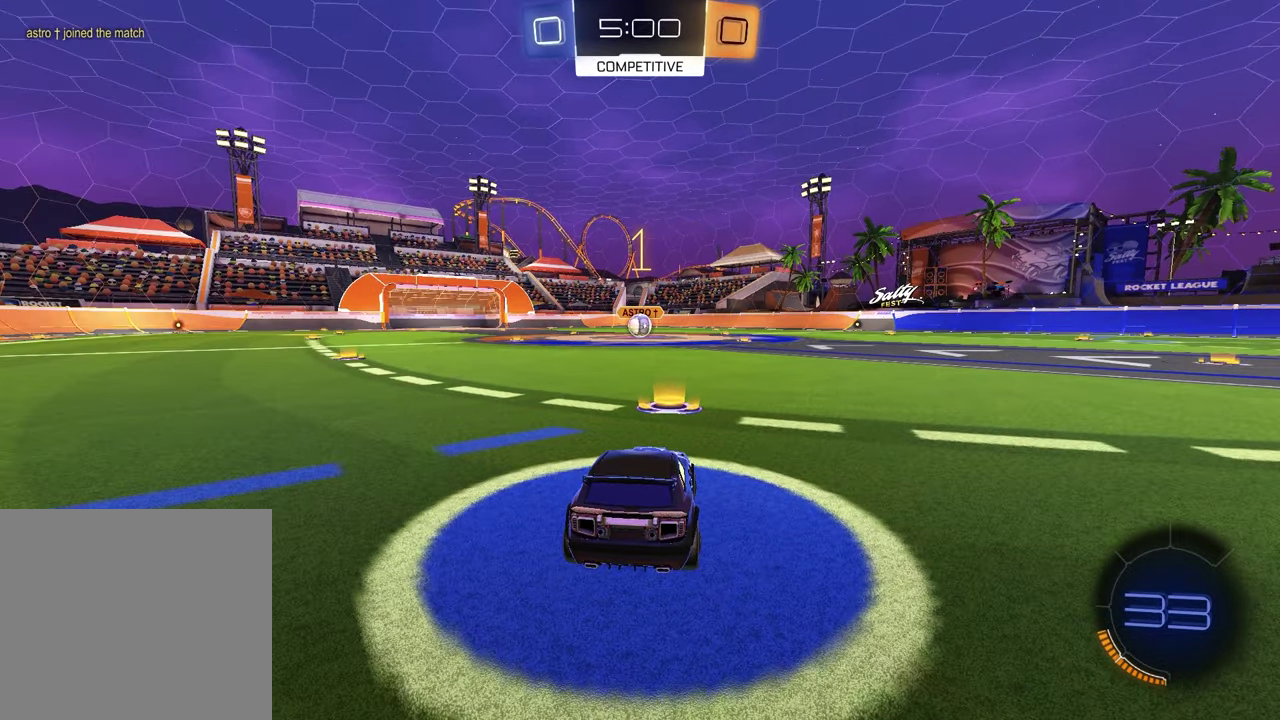
{"buttons": ["CROSS", "R1"], "left_stick": "up-left", "right_stick": "center", "events": [[417, "left_stick", "up-left"], [500, "CROSS", "down"]]}
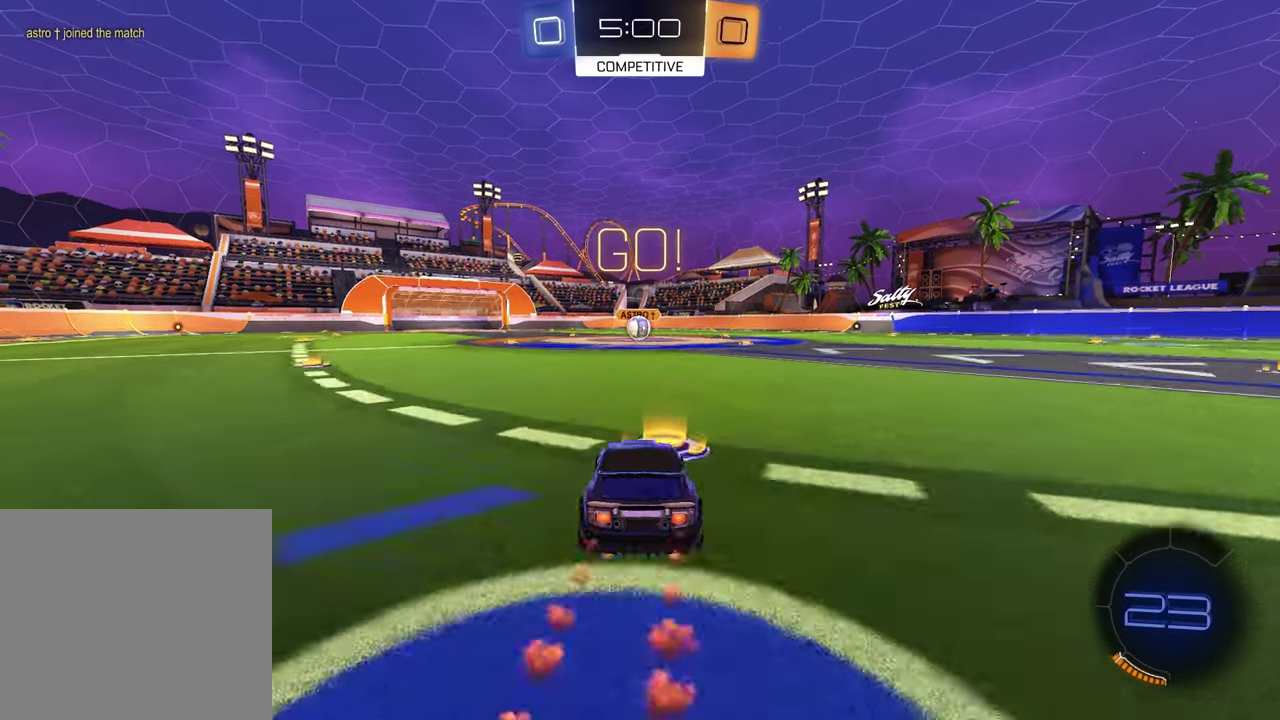
{"buttons": ["SQUARE", "R1"], "left_stick": "down-right", "right_stick": "center", "events": [[67, "CROSS", "up"], [100, "left_stick", "down-left"], [117, "CROSS", "down"], [183, "left_stick", "down"], [200, "CROSS", "up"], [217, "SQUARE", "down"], [300, "left_stick", "down-left"], [350, "left_stick", "down"], [500, "left_stick", "down-right"]]}
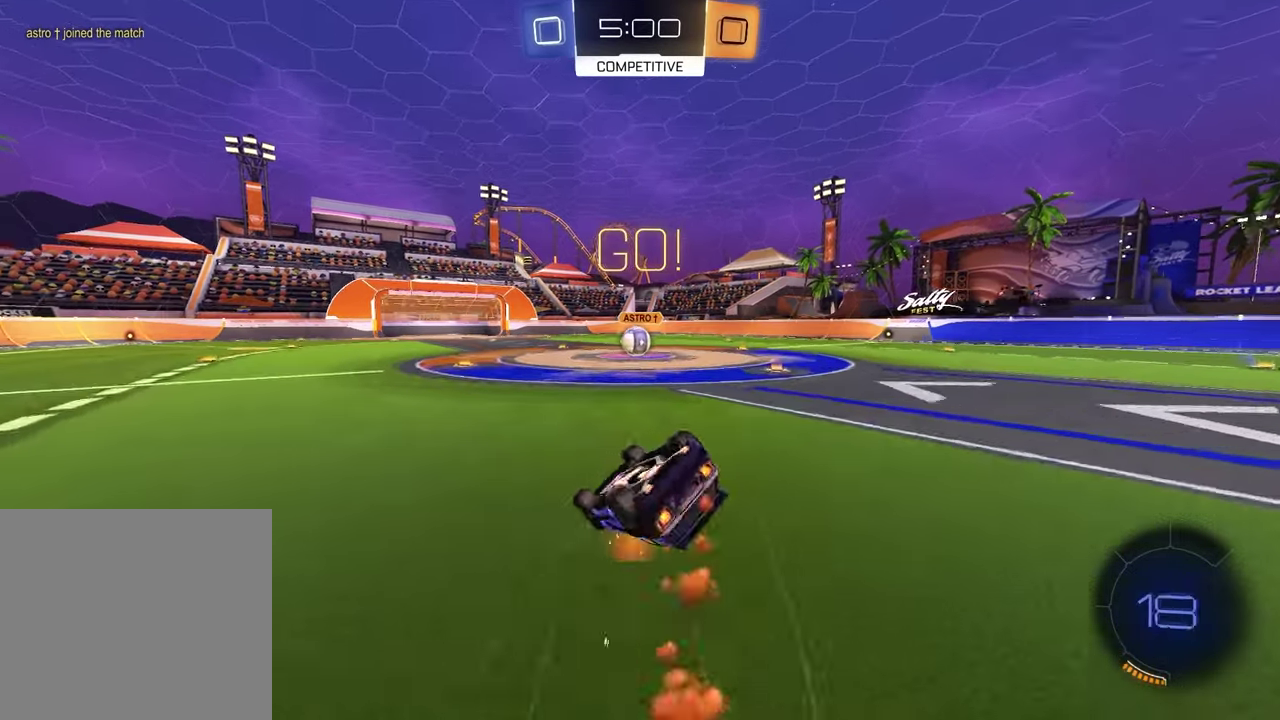
{"buttons": ["R1"], "left_stick": "center", "right_stick": "center", "events": [[367, "left_stick", "center"], [383, "SQUARE", "up"]]}
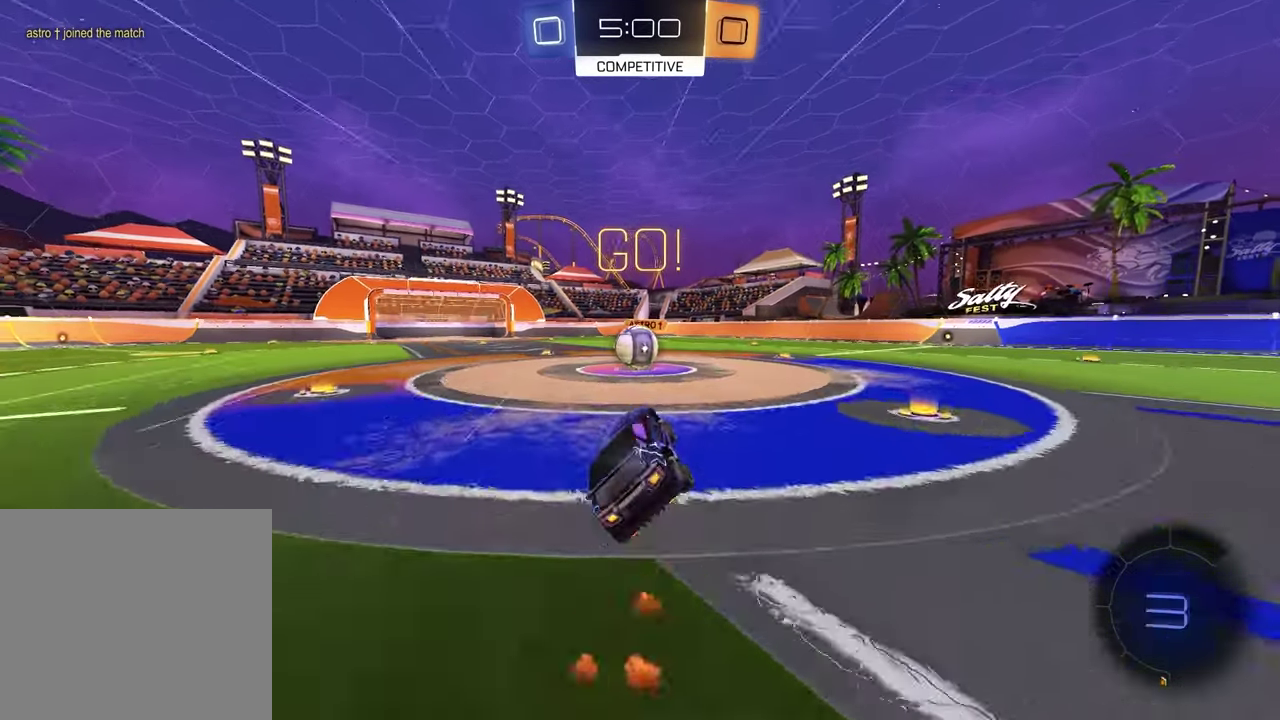
{"buttons": ["R1"], "left_stick": "up-right", "right_stick": "center", "events": [[283, "left_stick", "down-right"], [367, "CROSS", "down"], [400, "left_stick", "up"], [450, "CROSS", "up"], [450, "left_stick", "up-right"]]}
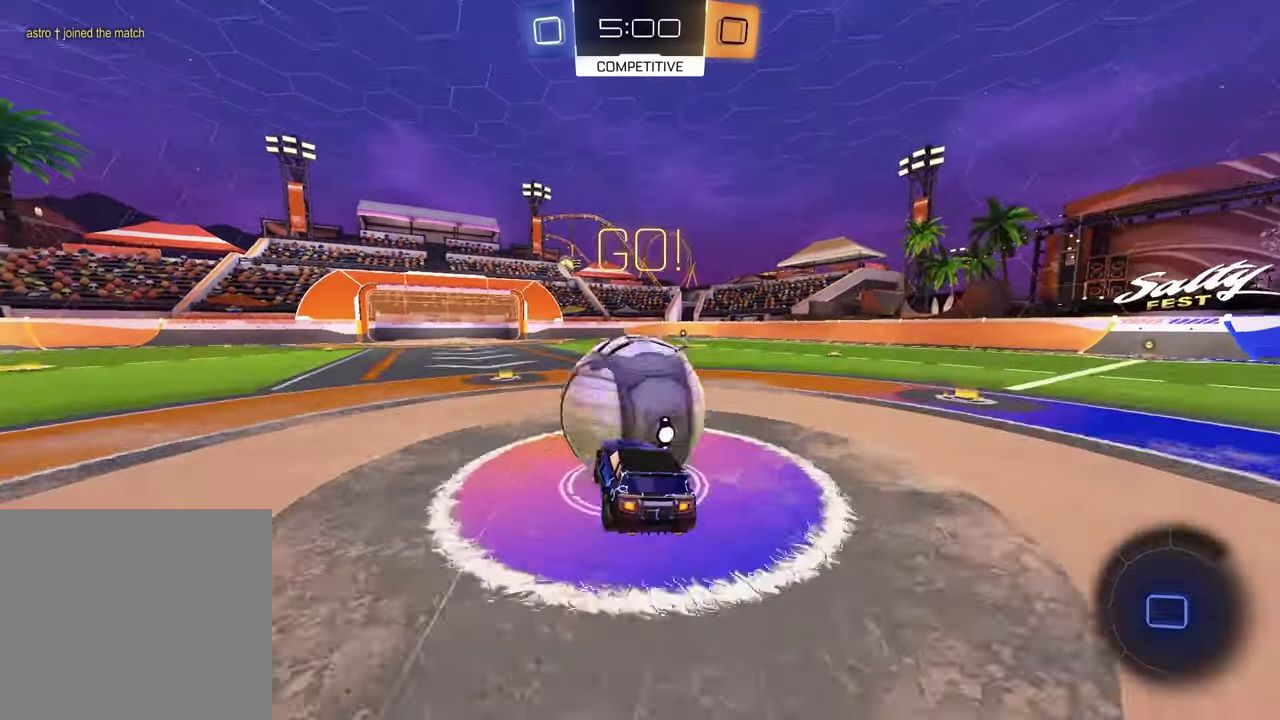
{"buttons": ["R1"], "left_stick": "up-left", "right_stick": "center", "events": [[33, "CROSS", "down"], [133, "left_stick", "down"], [200, "CROSS", "up"], [200, "left_stick", "up-right"], [450, "left_stick", "left"], [500, "left_stick", "up-left"]]}
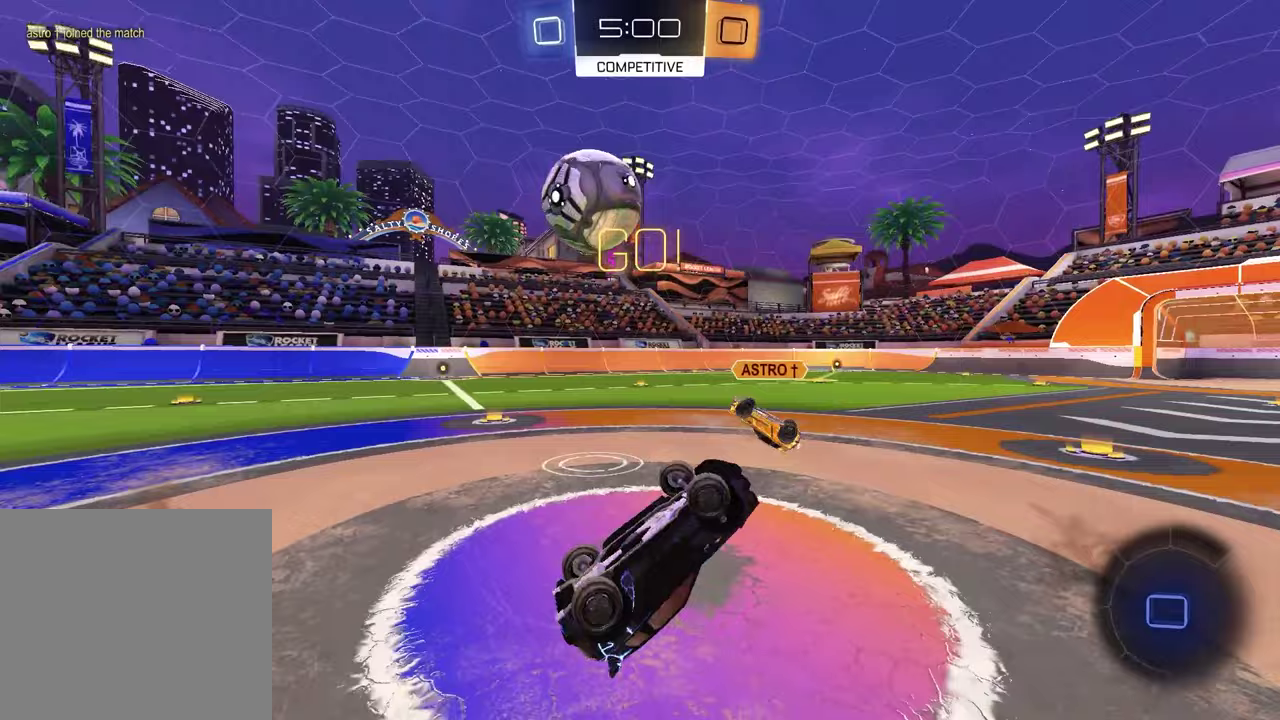
{"buttons": ["R1"], "left_stick": "right", "right_stick": "center", "events": [[17, "SQUARE", "down"], [100, "left_stick", "up"], [150, "left_stick", "up-right"], [167, "SQUARE", "up"], [217, "left_stick", "down-left"], [467, "left_stick", "right"]]}
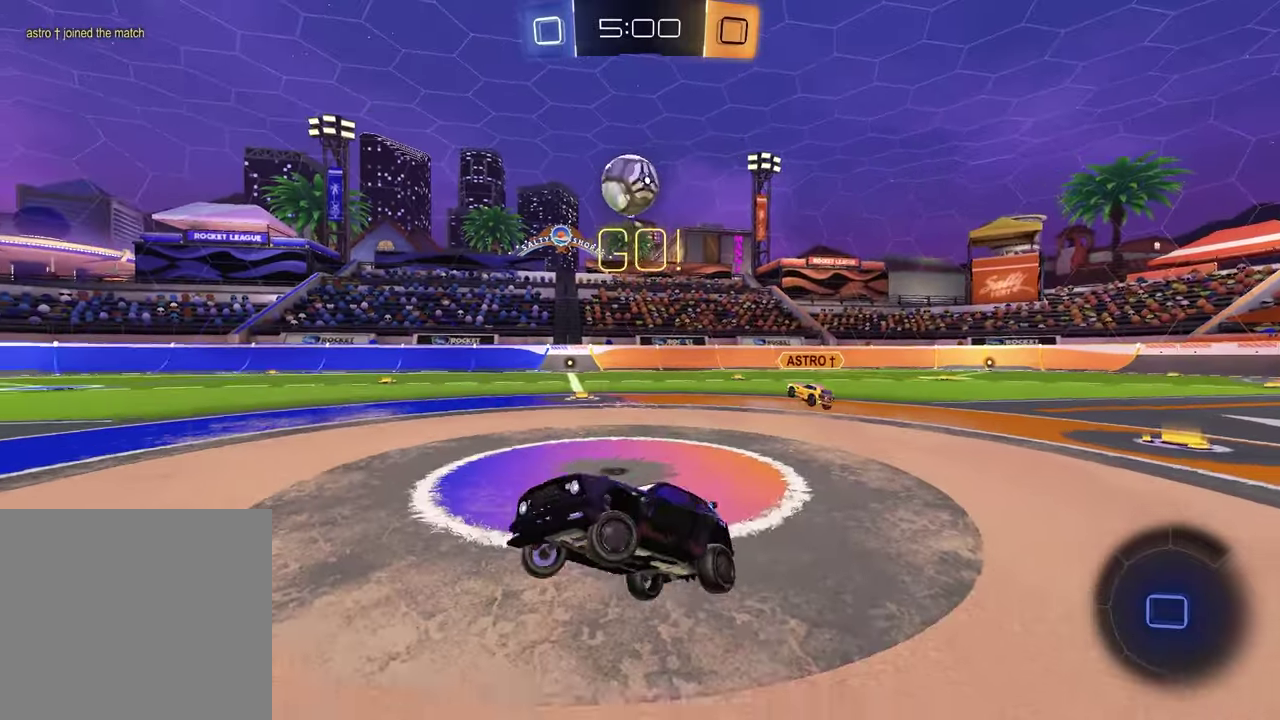
{"buttons": ["TRIANGLE", "R1"], "left_stick": "center", "right_stick": "center", "events": [[100, "TRIANGLE", "down"], [200, "TRIANGLE", "up"], [450, "TRIANGLE", "down"], [483, "left_stick", "center"]]}
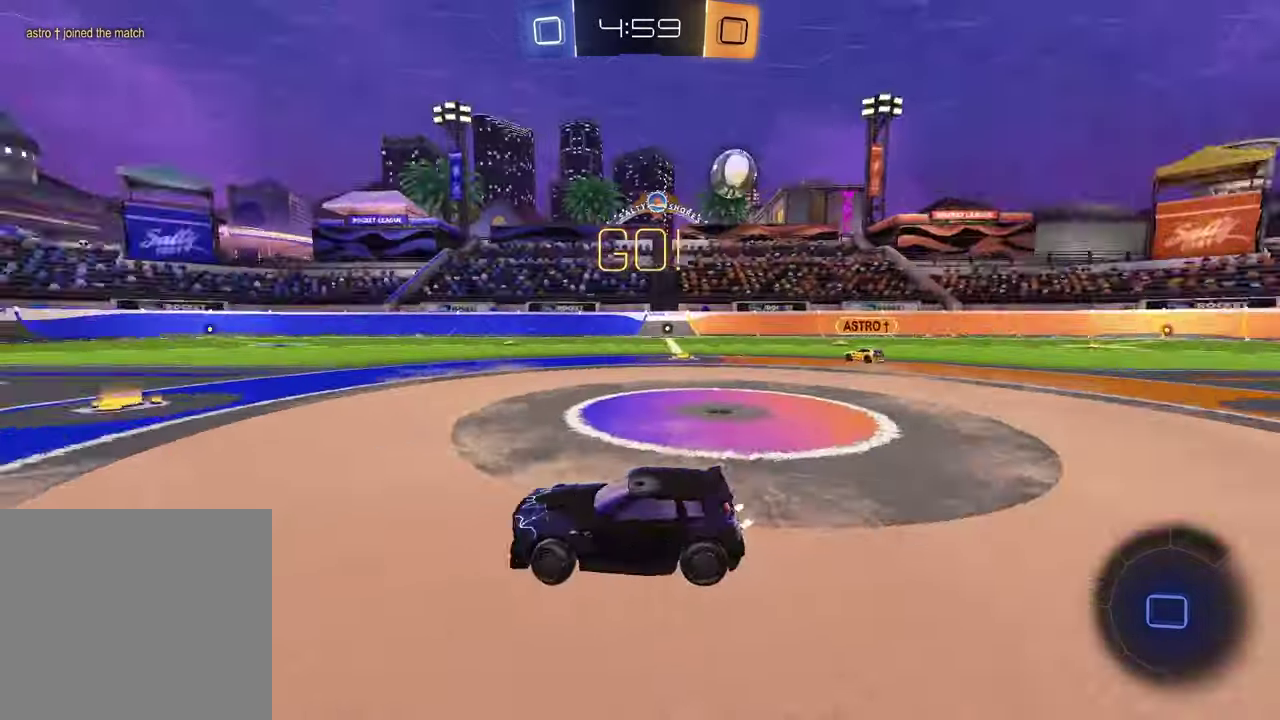
{"buttons": ["R1"], "left_stick": "center", "right_stick": "center", "events": [[33, "TRIANGLE", "up"], [300, "left_stick", "down-left"], [483, "left_stick", "center"]]}
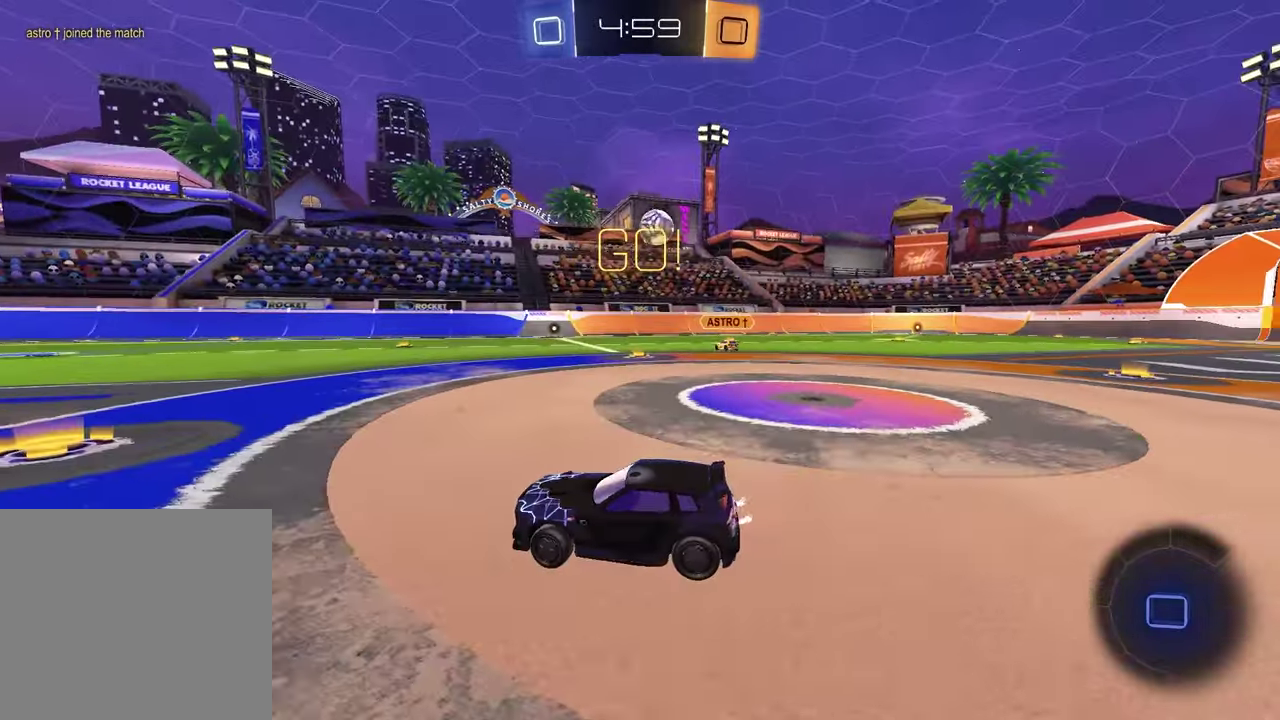
{"buttons": ["R1"], "left_stick": "up-right", "right_stick": "center", "events": [[350, "left_stick", "up-right"]]}
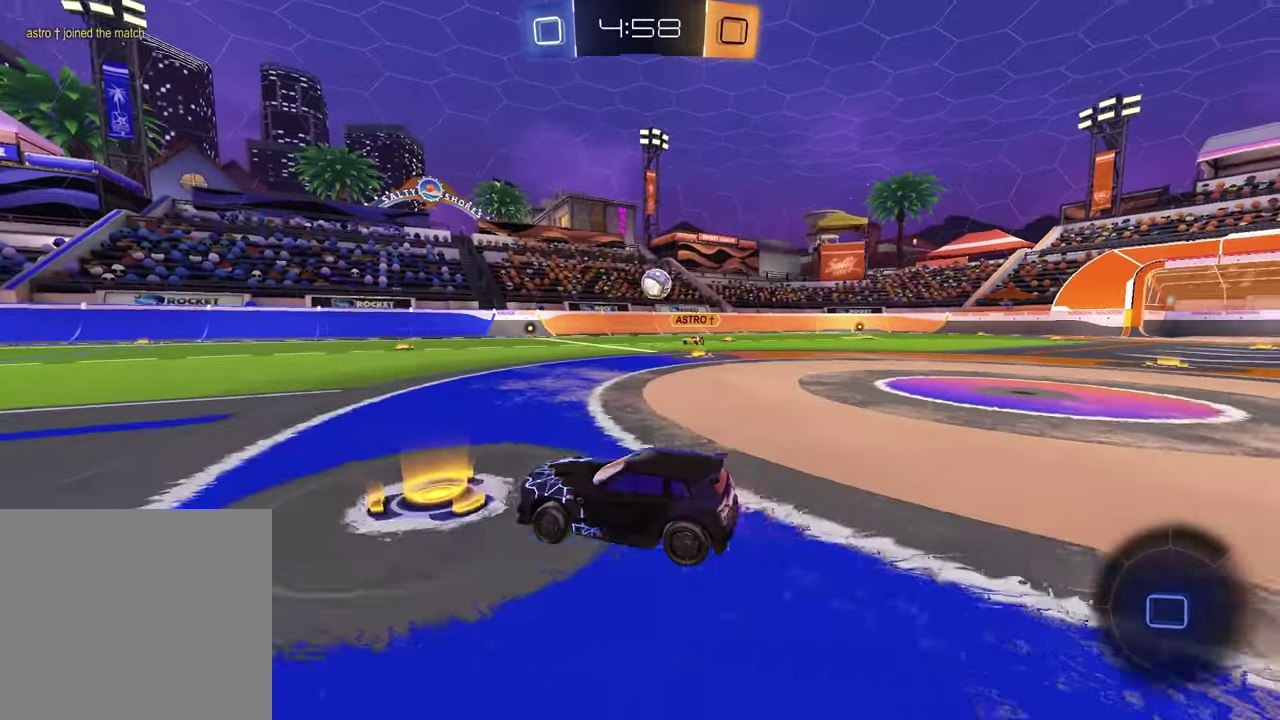
{"buttons": ["R1"], "left_stick": "center", "right_stick": "center", "events": [[100, "left_stick", "right"], [183, "left_stick", "center"], [383, "left_stick", "up-right"], [500, "left_stick", "center"]]}
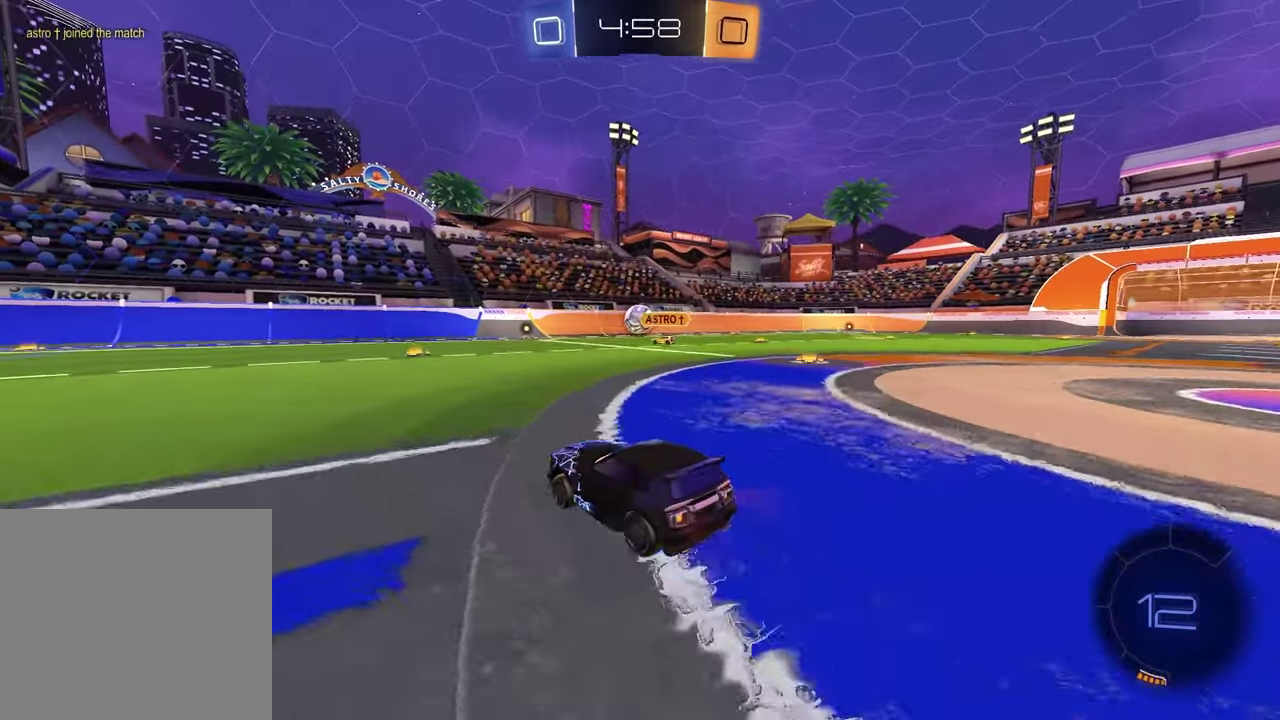
{"buttons": ["R1"], "left_stick": "center", "right_stick": "center", "events": [[250, "left_stick", "up-right"], [367, "left_stick", "center"]]}
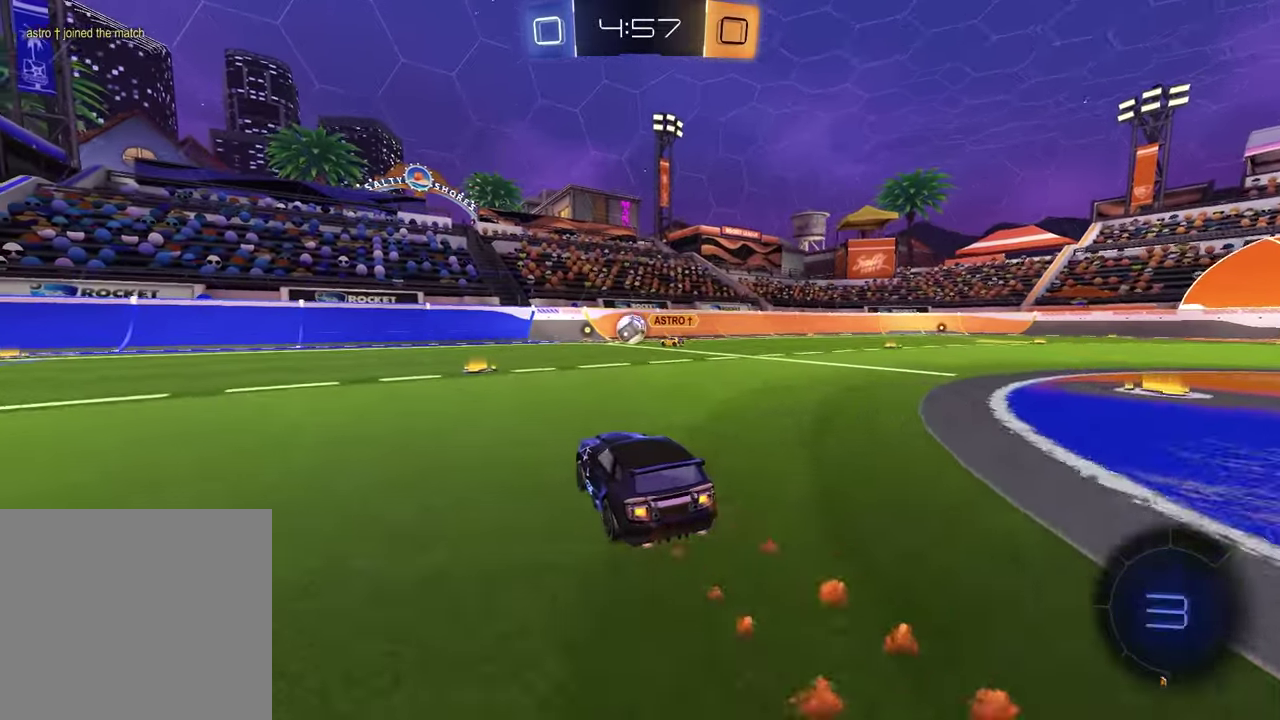
{"buttons": ["R1"], "left_stick": "left", "right_stick": "center", "events": [[17, "left_stick", "left"], [200, "left_stick", "center"], [350, "left_stick", "left"]]}
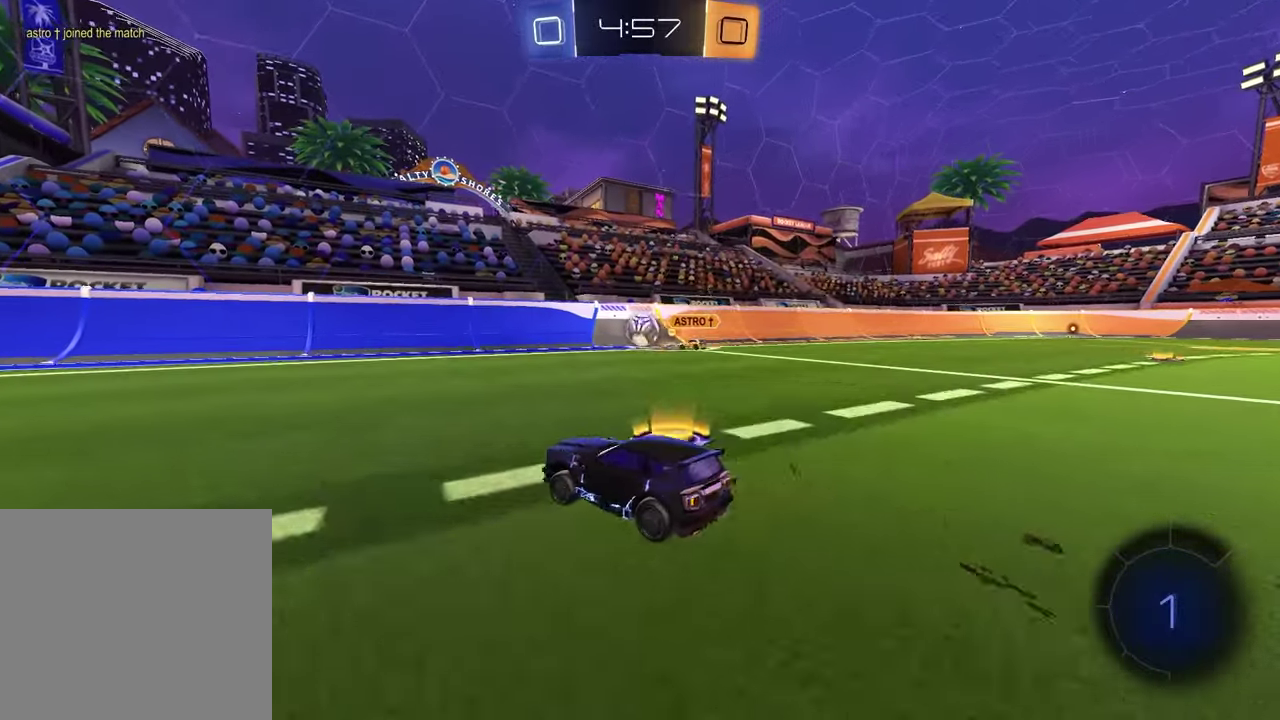
{"buttons": ["TRIANGLE", "R1"], "left_stick": "down-right", "right_stick": "center", "events": [[167, "CROSS", "down"], [167, "left_stick", "up"], [217, "CROSS", "up"], [283, "left_stick", "left"], [300, "CROSS", "down"], [383, "left_stick", "down"], [400, "CROSS", "up"], [467, "TRIANGLE", "down"], [500, "left_stick", "down-right"]]}
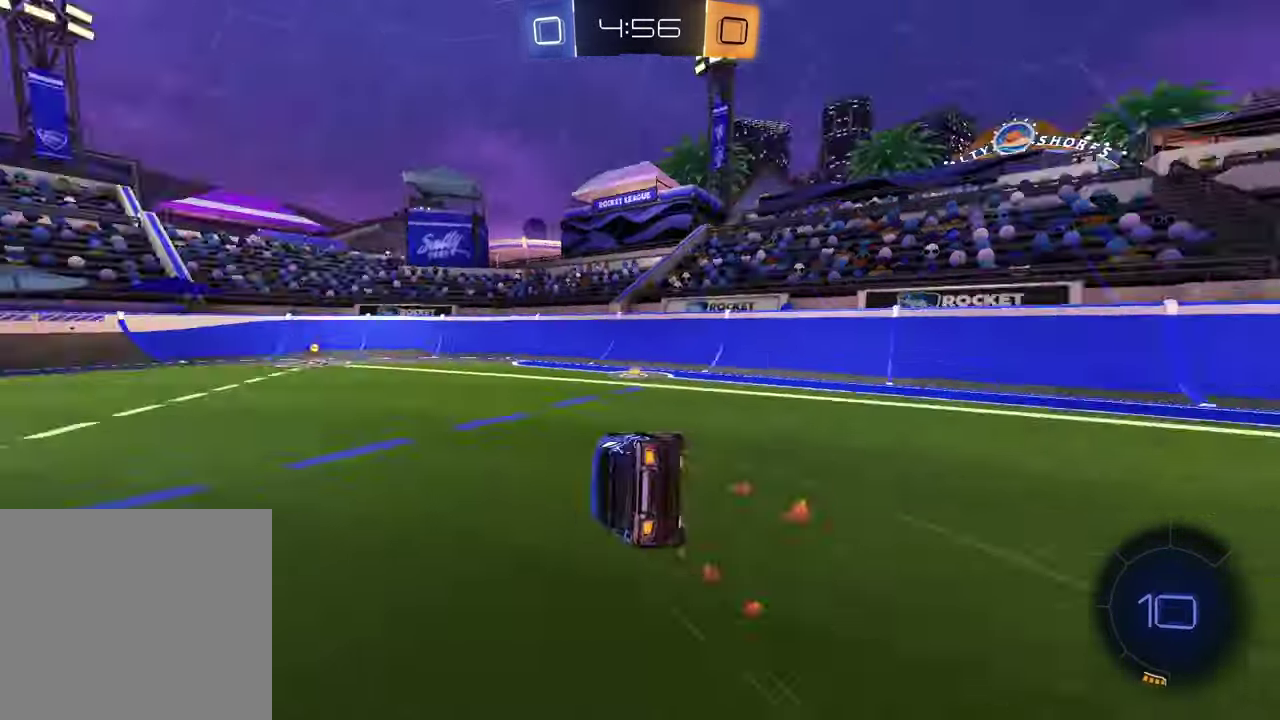
{"buttons": ["TRIANGLE", "R1"], "left_stick": "up-left", "right_stick": "center"}
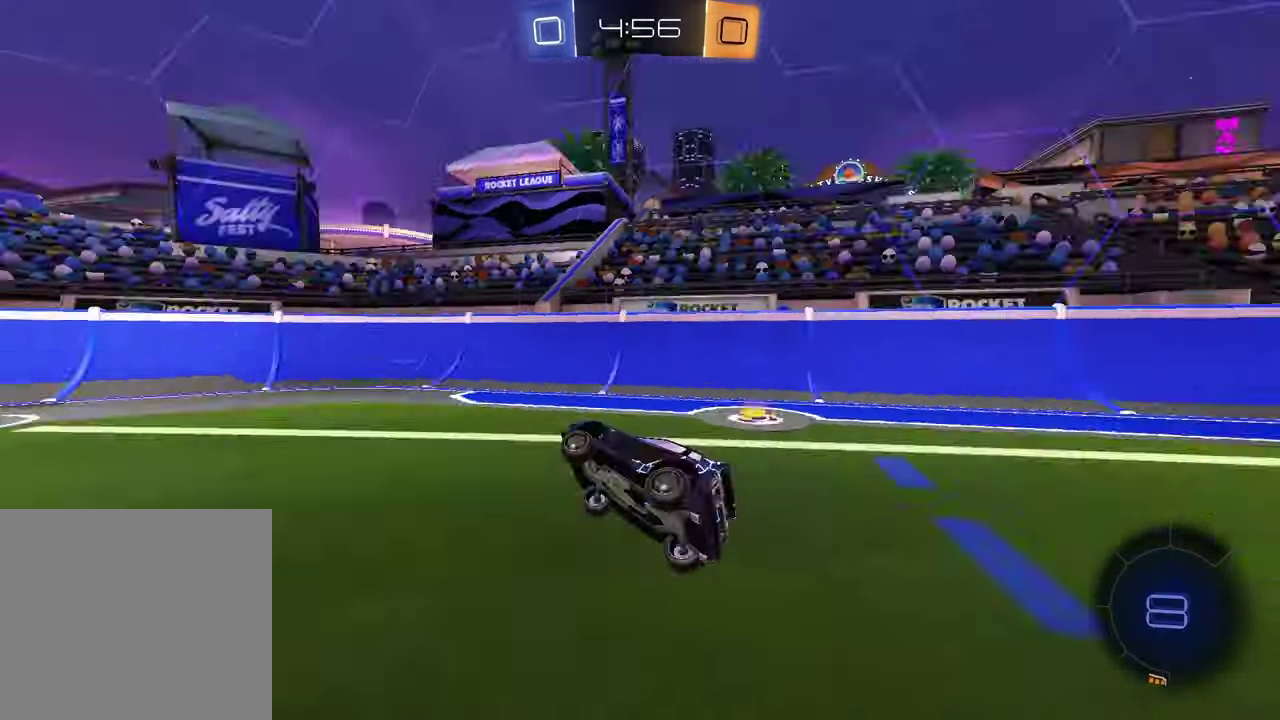
{"buttons": [], "left_stick": "left", "right_stick": "center", "events": [[67, "left_stick", "center"], [100, "TRIANGLE", "up"], [300, "left_stick", "left"], [367, "R1", "up"]]}
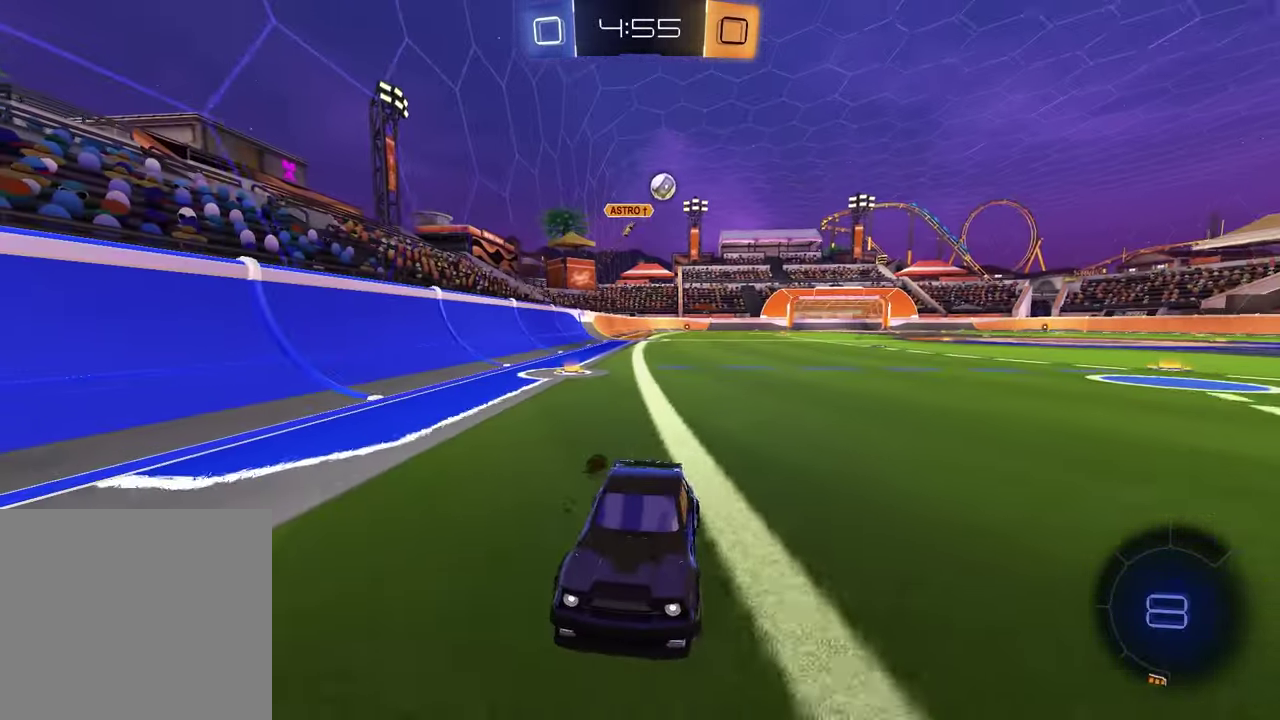
{"buttons": ["R1"], "left_stick": "left", "right_stick": "center", "events": [[67, "left_stick", "center"], [200, "L1", "down"], [200, "left_stick", "left"], [350, "L1", "up"], [467, "R1", "down"]]}
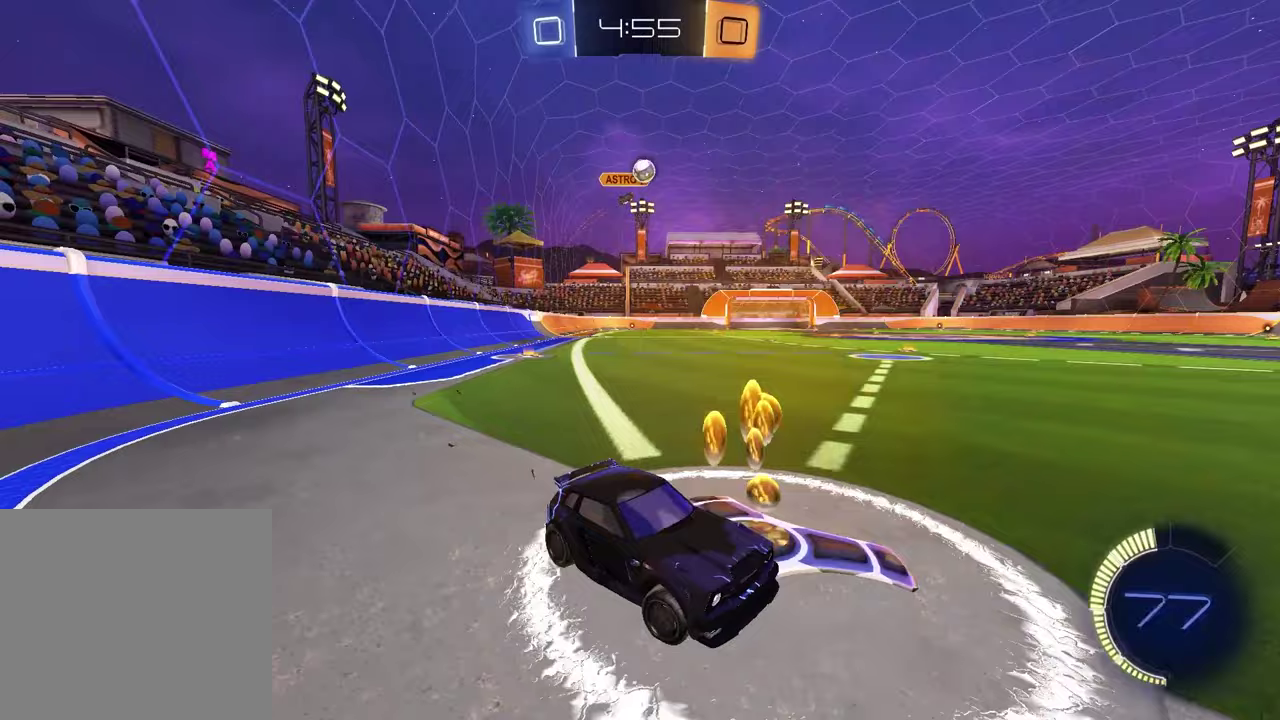
{"buttons": [], "left_stick": "center", "right_stick": "center", "events": [[133, "left_stick", "center"], [467, "R1", "up"]]}
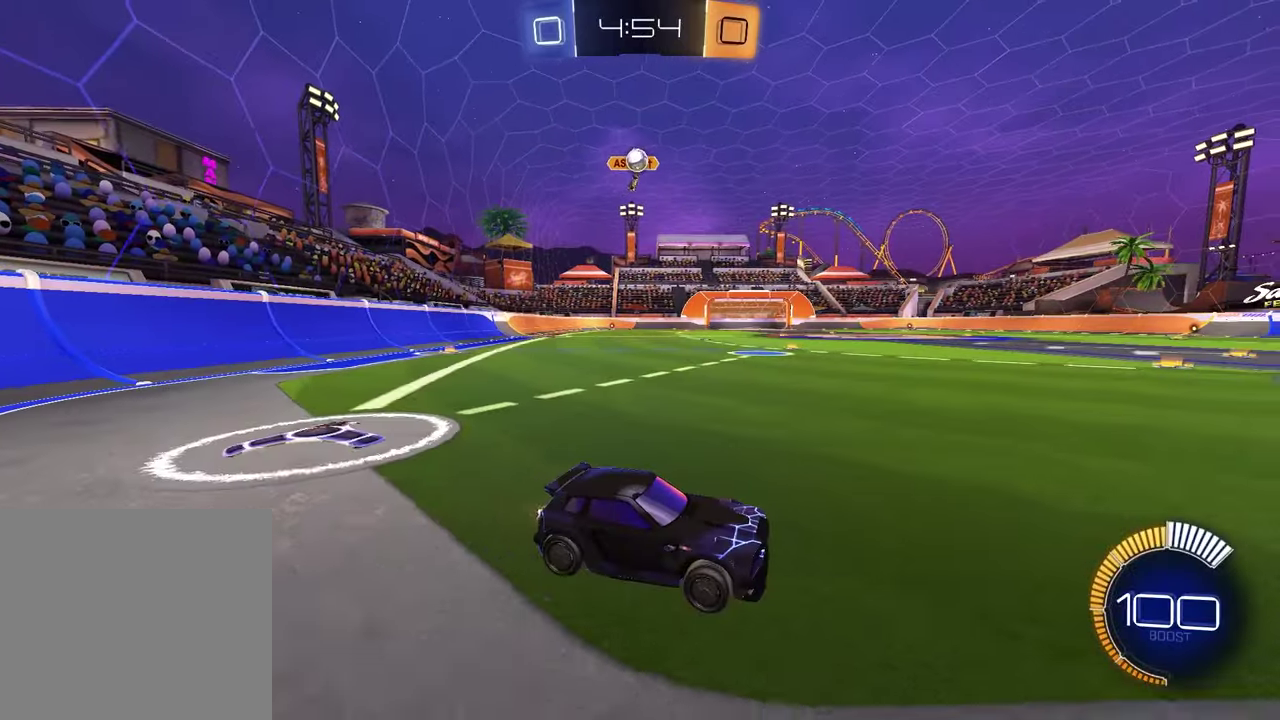
{"buttons": [], "left_stick": "left", "right_stick": "center", "events": [[467, "left_stick", "left"]]}
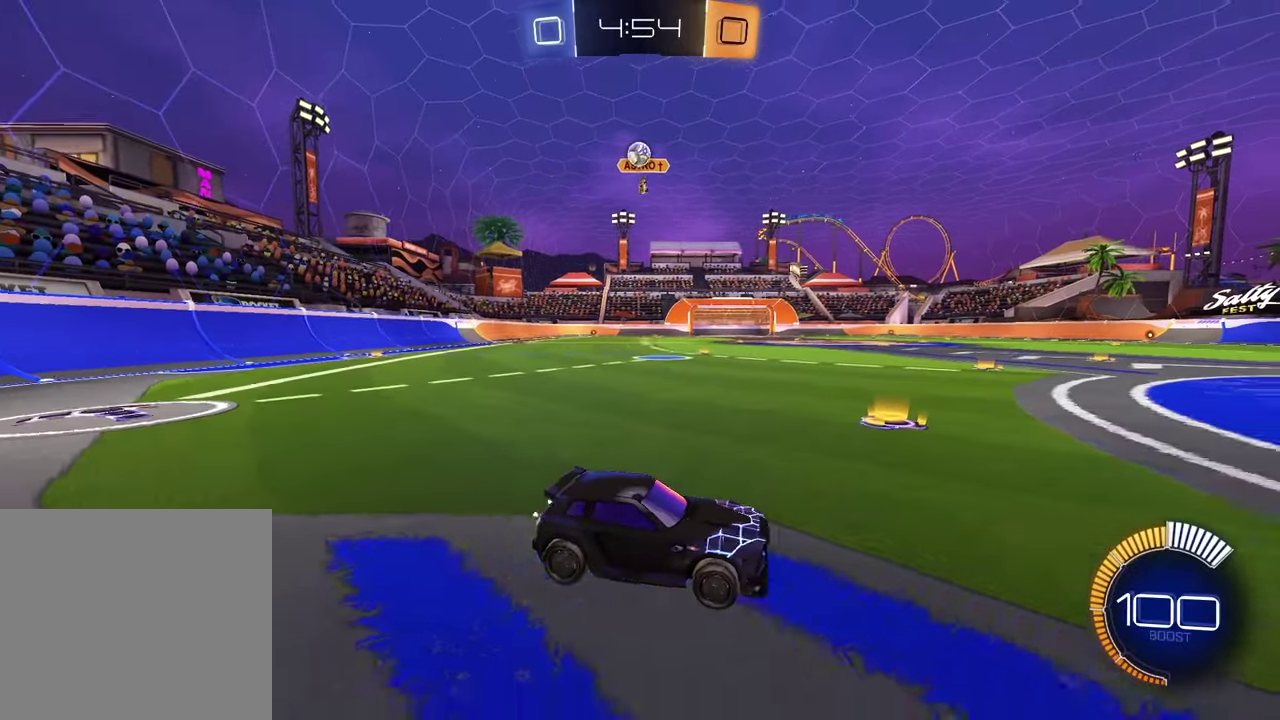
{"buttons": ["R1"], "left_stick": "left", "right_stick": "center", "events": [[83, "R1", "down"], [167, "left_stick", "center"], [333, "R1", "up"], [500, "R1", "down"], [500, "left_stick", "left"]]}
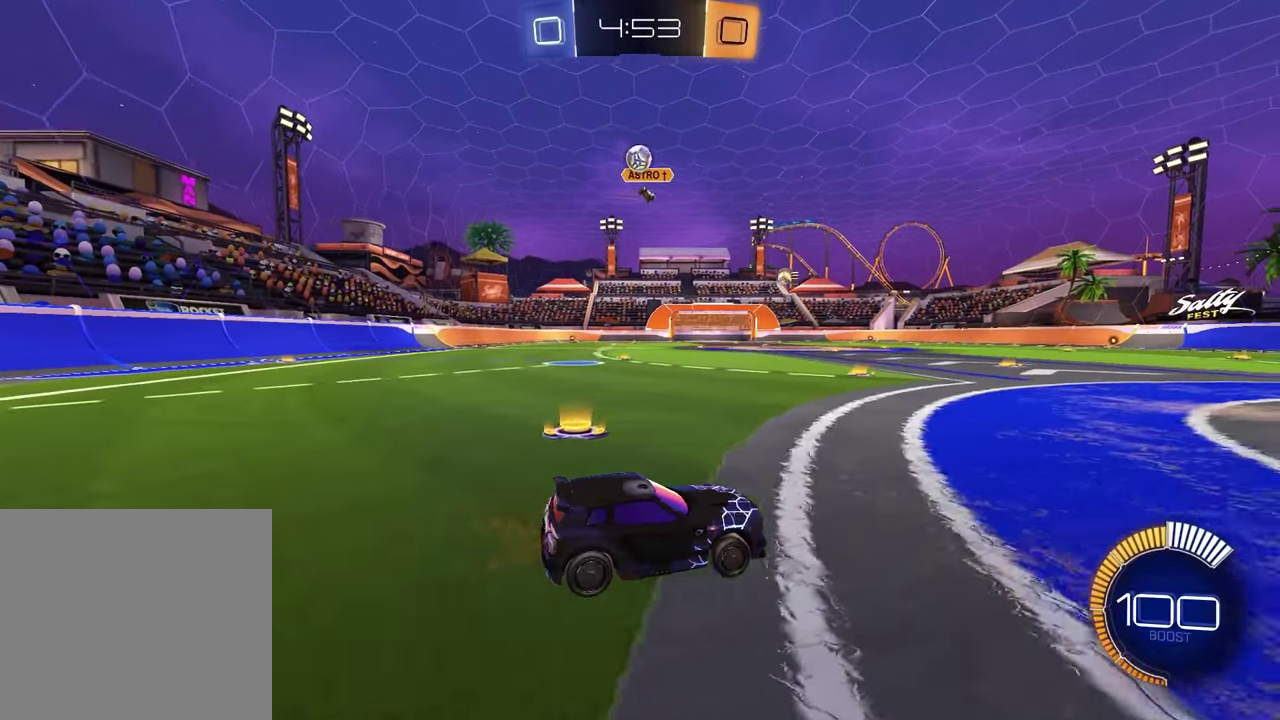
{"buttons": [], "left_stick": "center", "right_stick": "center", "events": [[217, "left_stick", "center"], [433, "R1", "up"]]}
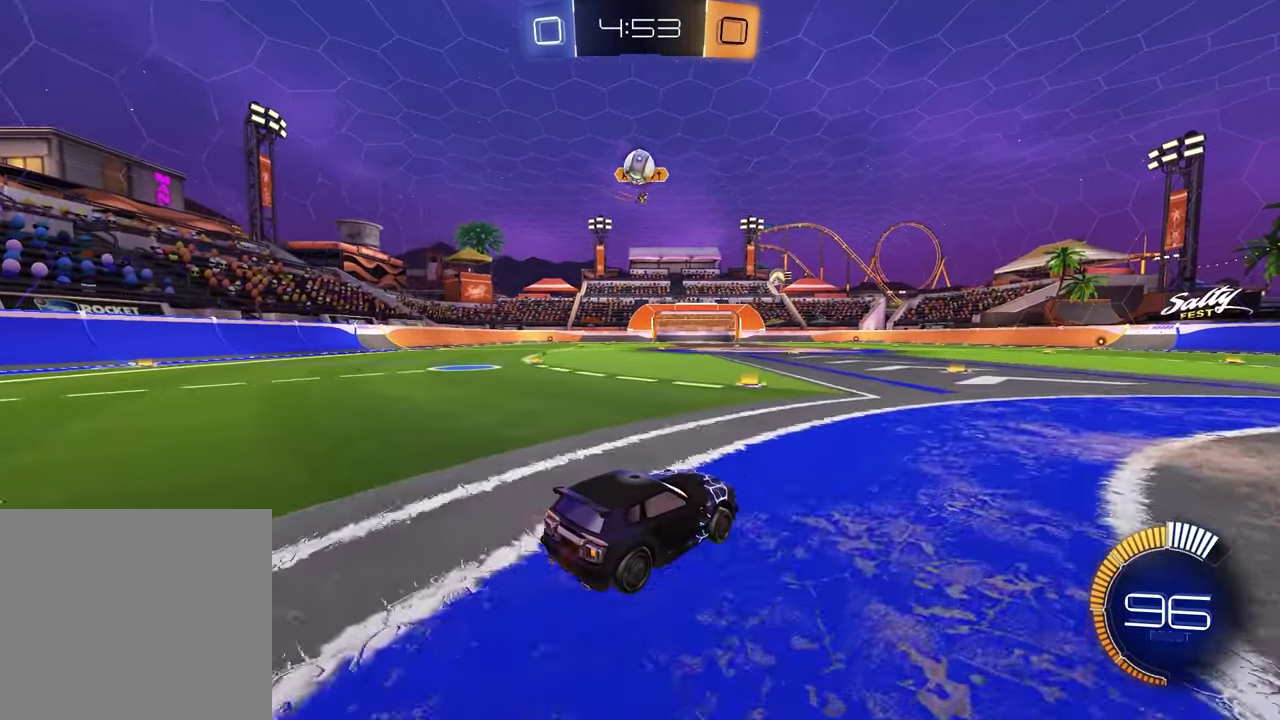
{"buttons": [], "left_stick": "right", "right_stick": "center", "events": [[133, "left_stick", "right"]]}
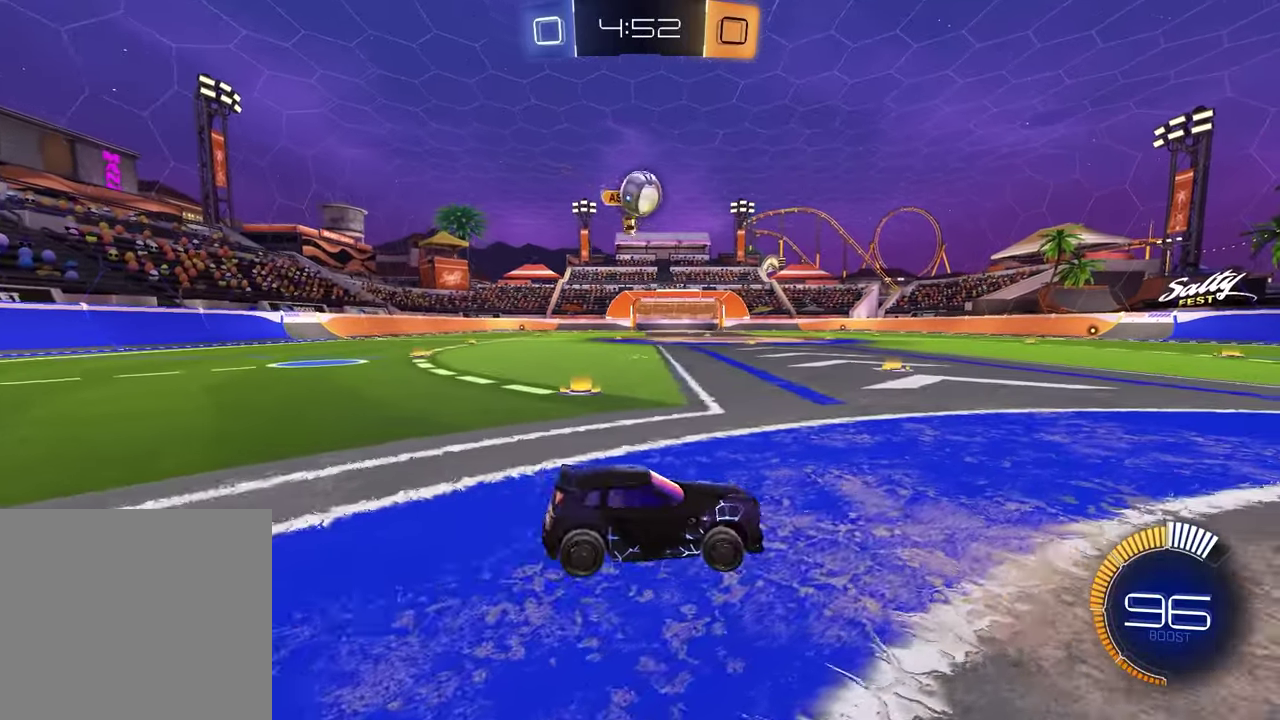
{"buttons": ["R1"], "left_stick": "left", "right_stick": "center", "events": [[33, "R1", "down"], [250, "left_stick", "center"], [300, "left_stick", "left"]]}
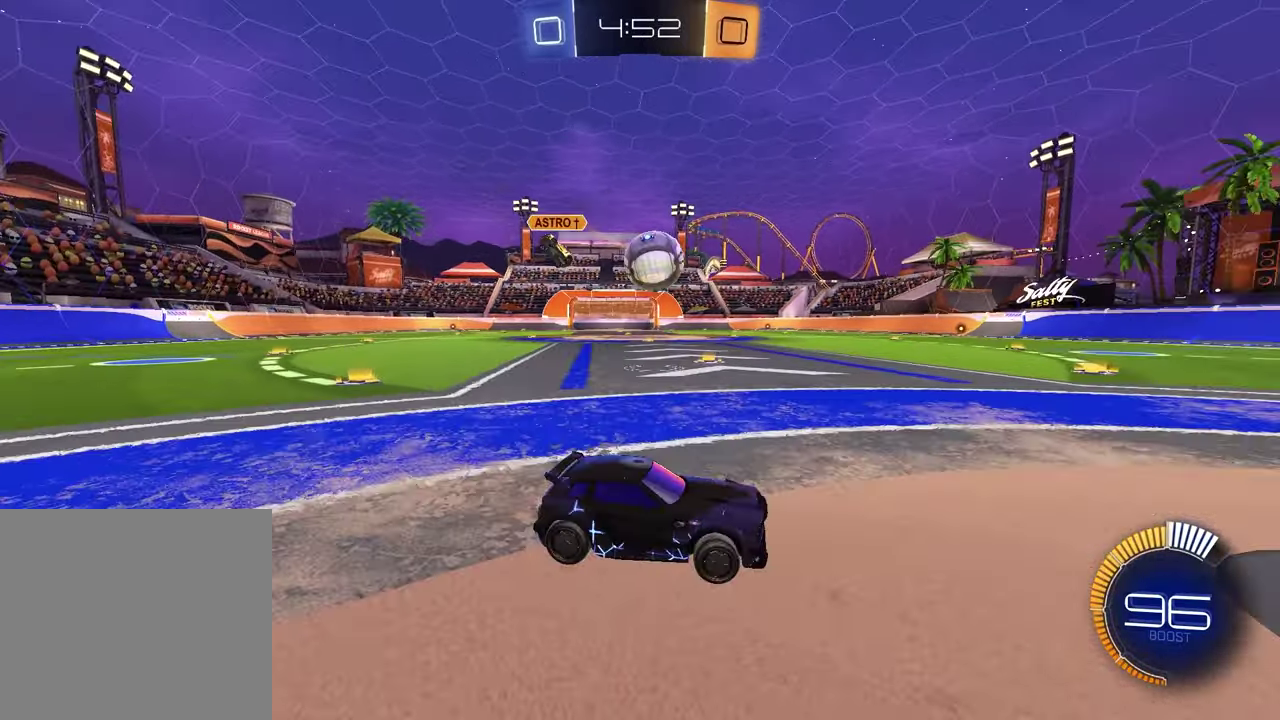
{"buttons": ["R1"], "left_stick": "right", "right_stick": "center", "events": [[233, "CROSS", "down"], [350, "left_stick", "up-left"], [450, "left_stick", "right"], [483, "CROSS", "up"]]}